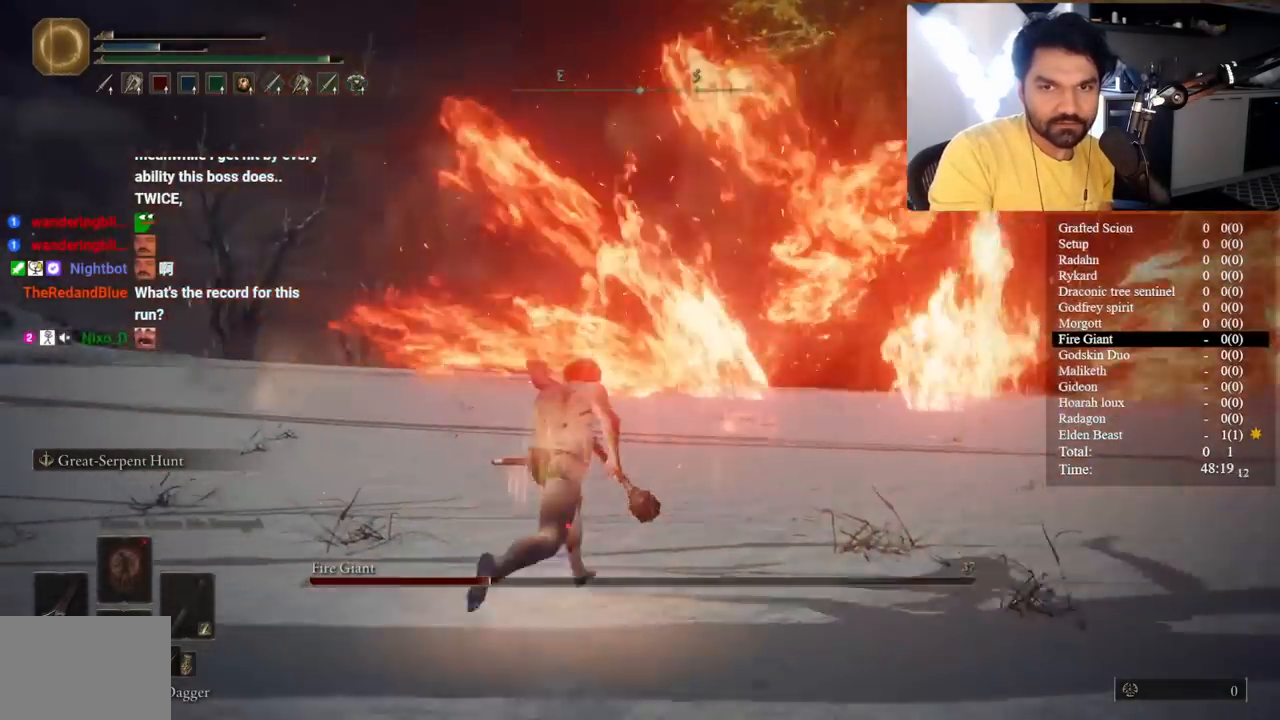
Gameplay with a controller (Xbox layout); each line is a JSON object with the inputs held at the frame after it. "button_events" lists button changes between this image and that frame as [ms after this image, input, new state], when the widget could be followed in between (sticks are given only as held states). Not read: L2 R2.
{"buttons": ["B"], "left_stick": "up", "right_stick": "center", "button_events": []}
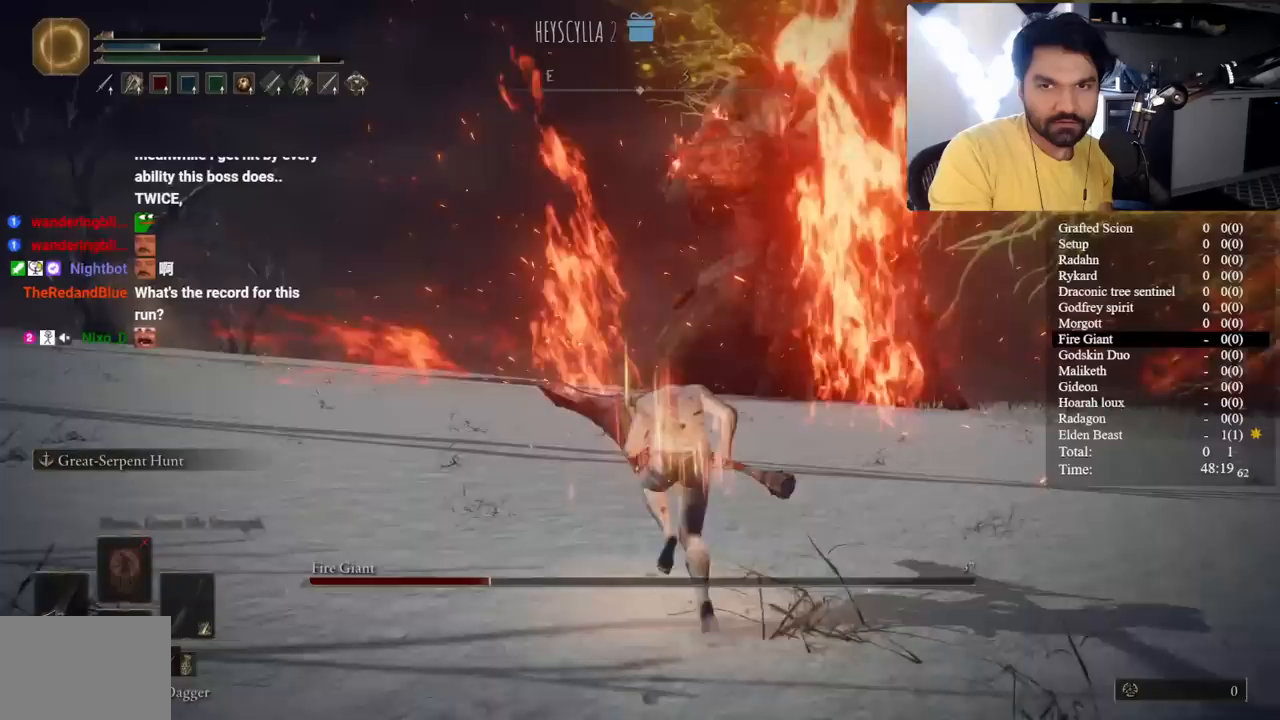
{"buttons": ["B"], "left_stick": "up", "right_stick": "center", "button_events": [[33, "Y", "down"], [133, "DPAD_LEFT", "down"], [233, "DPAD_LEFT", "up"], [383, "Y", "up"]]}
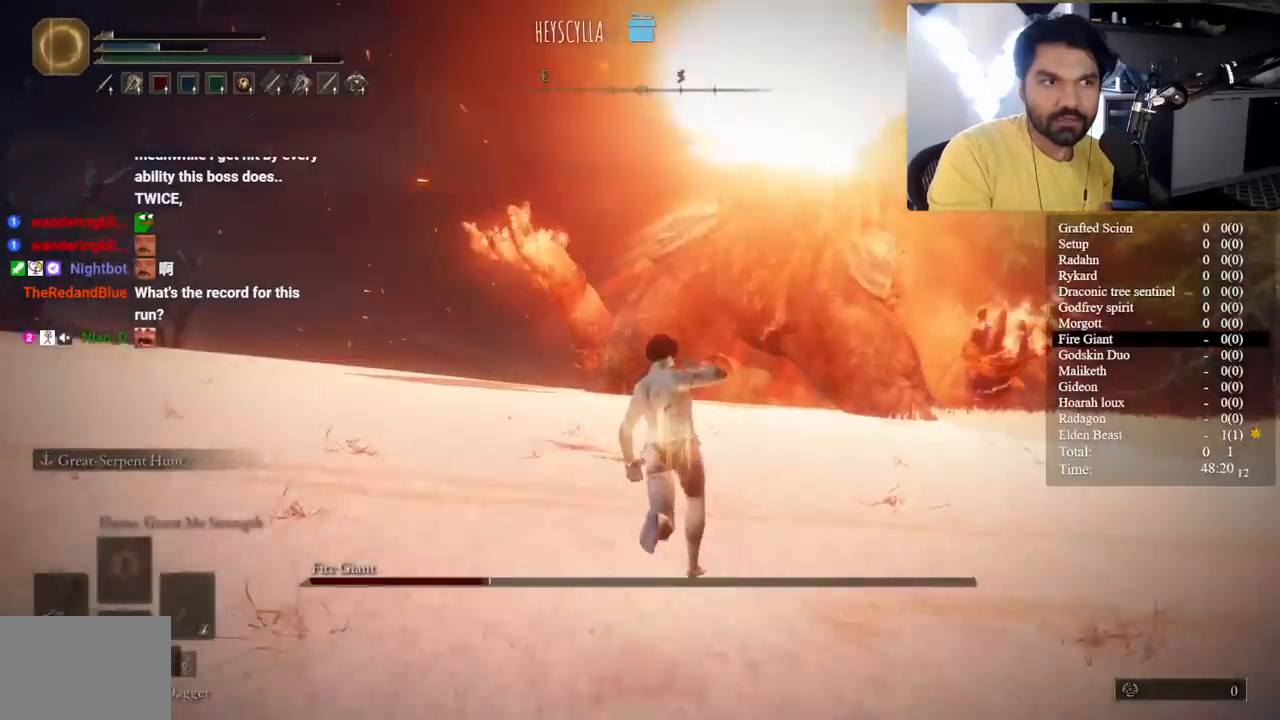
{"buttons": [], "left_stick": "up-right", "right_stick": "center", "button_events": [[433, "B", "up"]]}
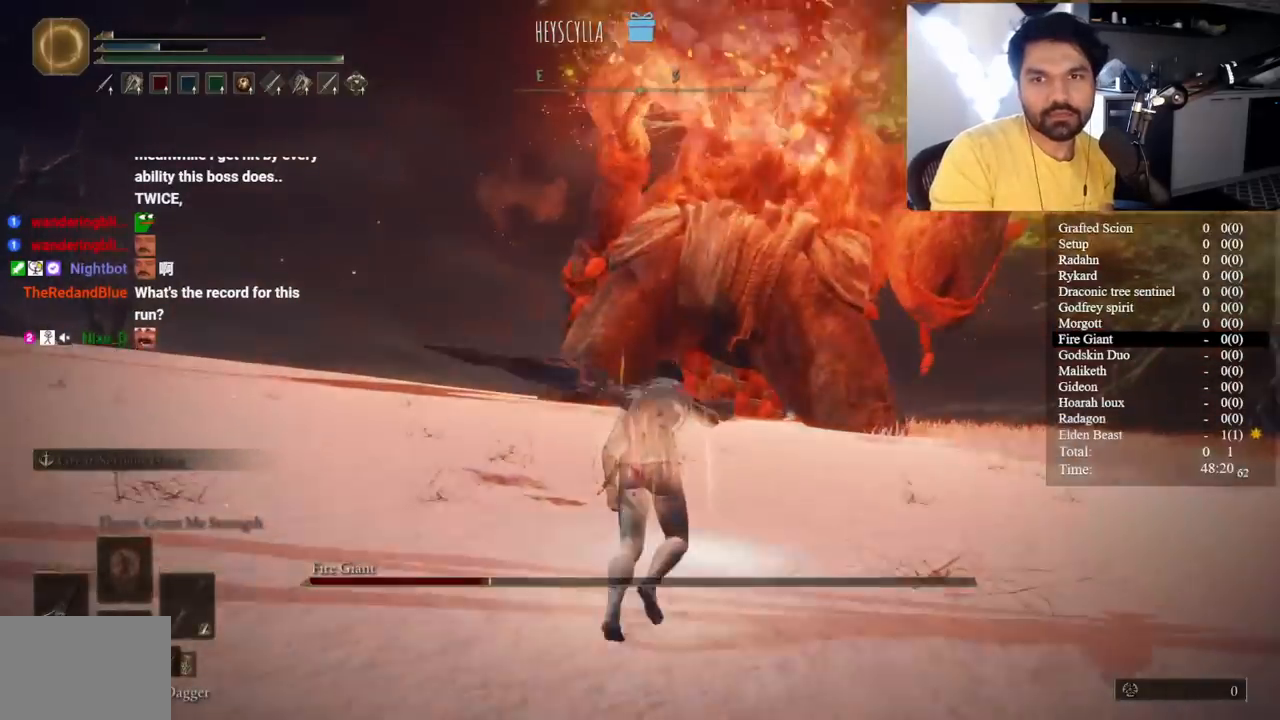
{"buttons": [], "left_stick": "up", "right_stick": "center", "button_events": [[17, "B", "down"], [100, "B", "up"], [183, "B", "down"], [300, "B", "up"], [400, "B", "down"], [467, "B", "up"]]}
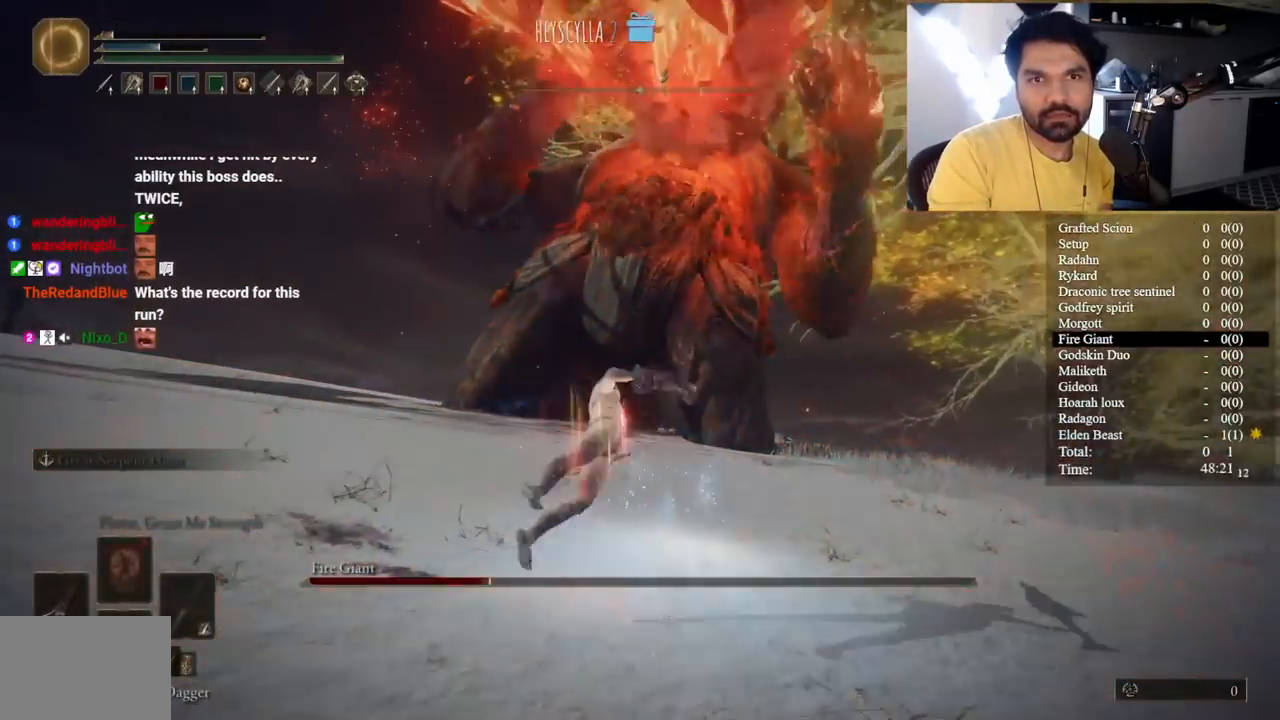
{"buttons": ["B"], "left_stick": "up", "right_stick": "center", "button_events": [[67, "B", "down"], [150, "B", "up"], [300, "B", "down"], [417, "B", "up"], [500, "B", "down"]]}
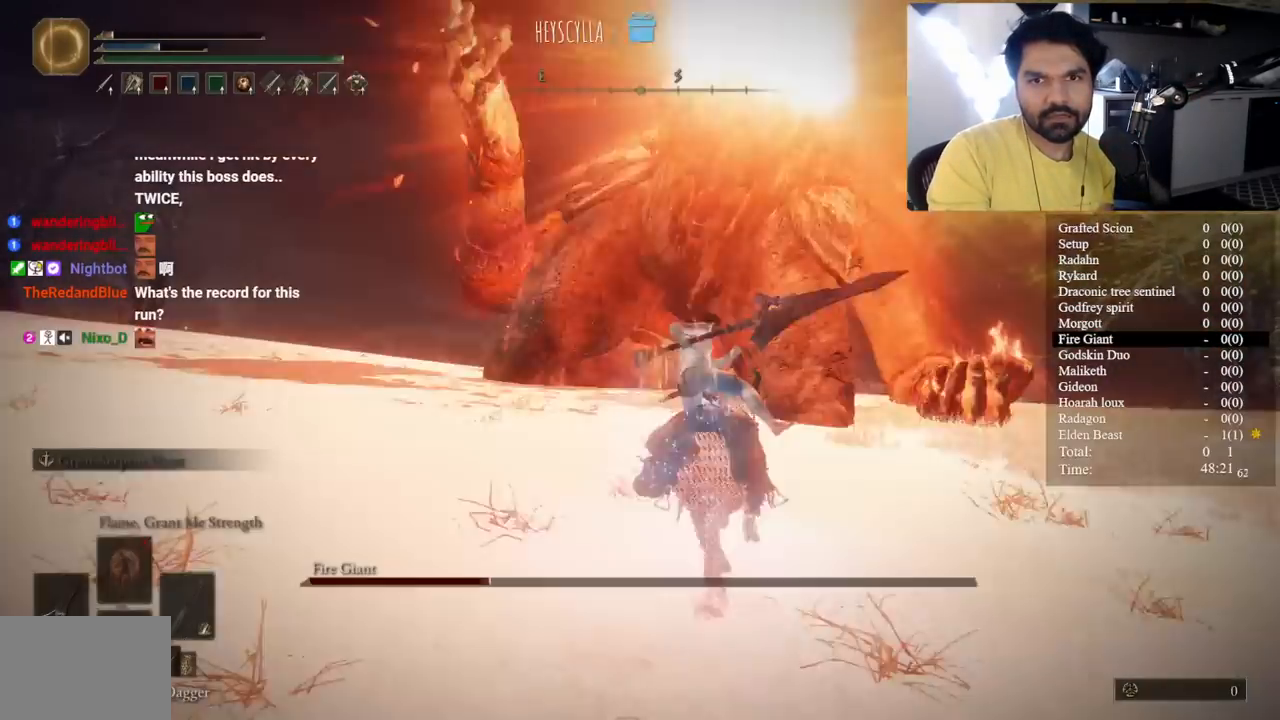
{"buttons": ["B"], "left_stick": "up", "right_stick": "center", "button_events": [[100, "B", "up"], [200, "B", "down"], [250, "B", "up"], [367, "B", "down"], [433, "B", "up"], [500, "B", "down"]]}
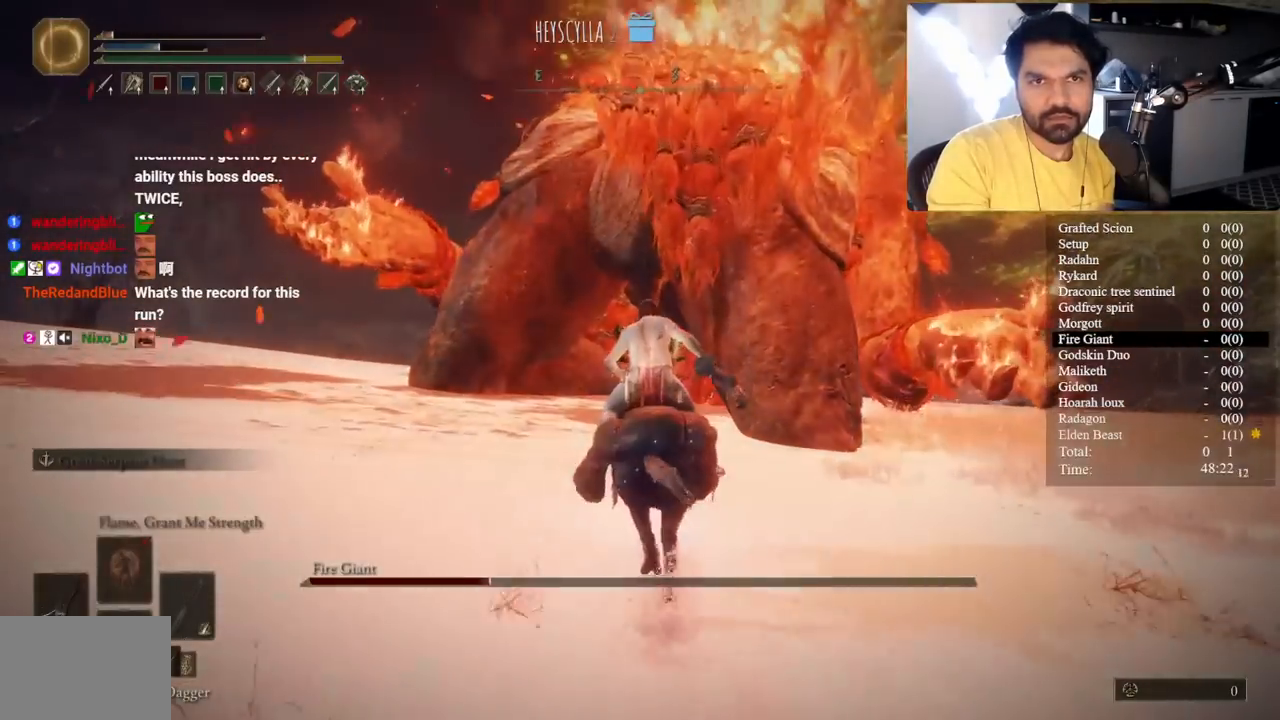
{"buttons": ["B"], "left_stick": "up", "right_stick": "center", "button_events": [[283, "L3", "down"], [433, "L3", "up"]]}
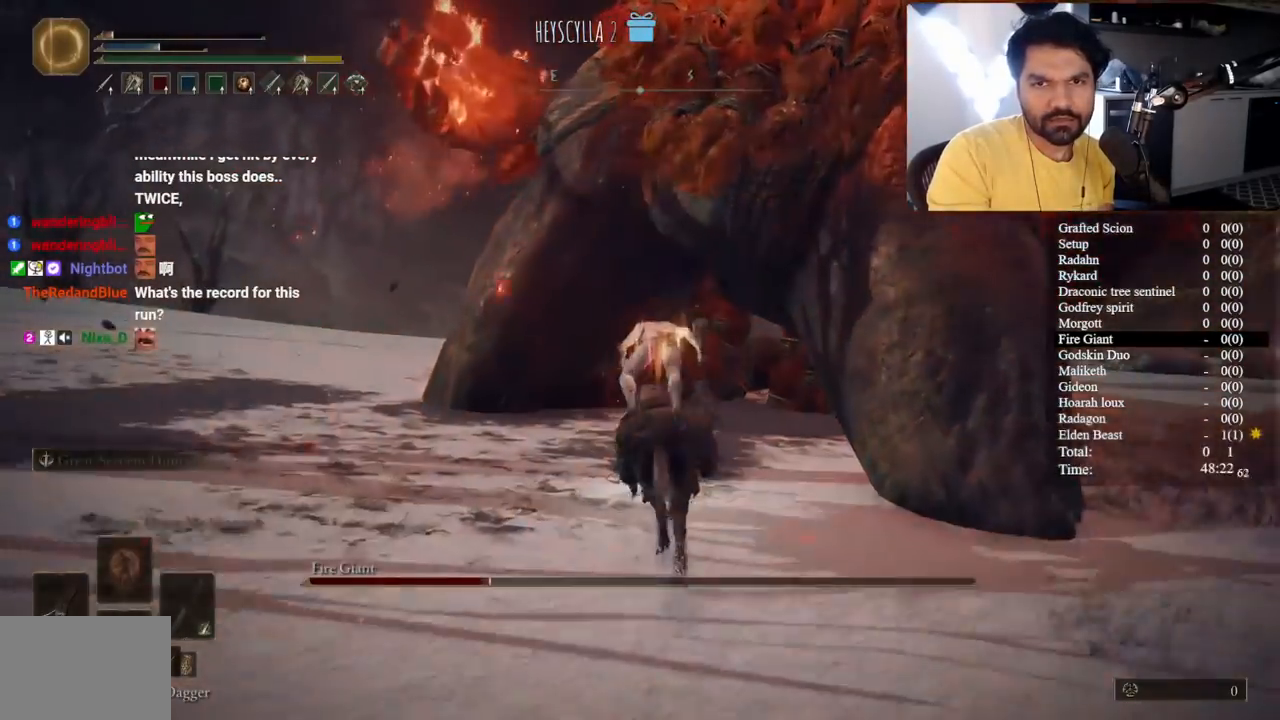
{"buttons": [], "left_stick": "up-left", "right_stick": "center", "button_events": [[33, "B", "up"]]}
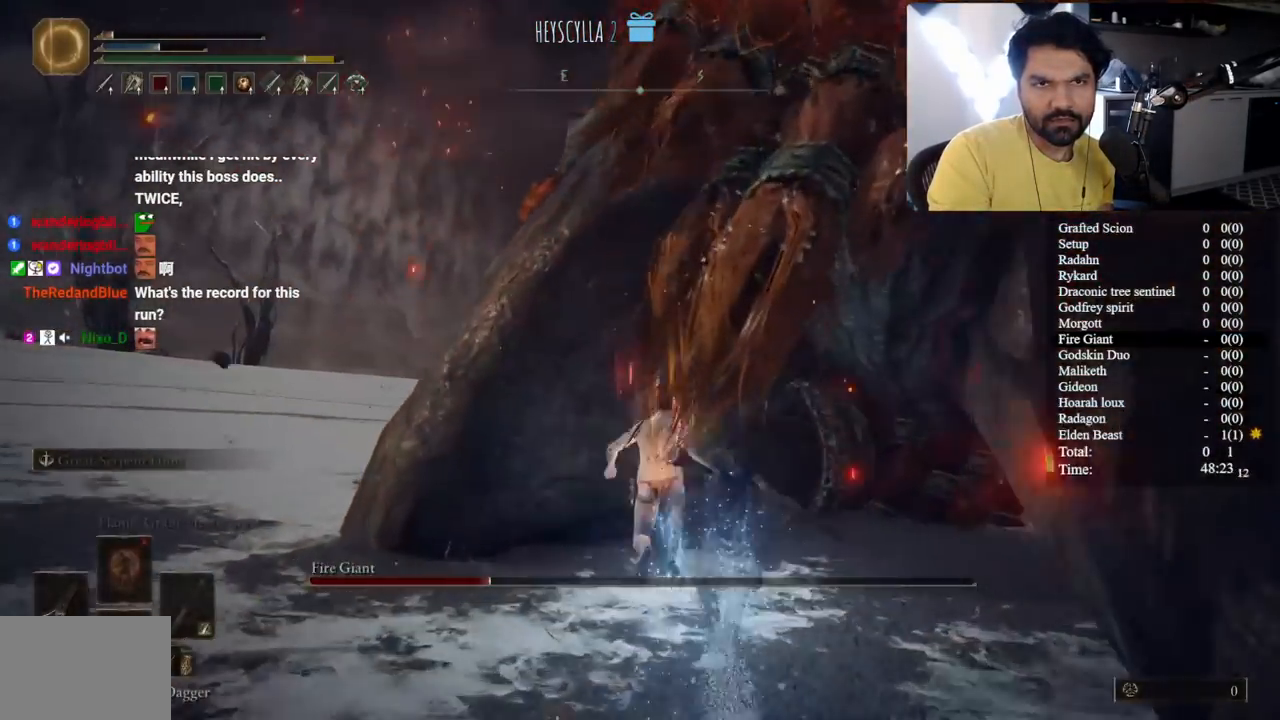
{"buttons": [], "left_stick": "center", "right_stick": "center", "button_events": []}
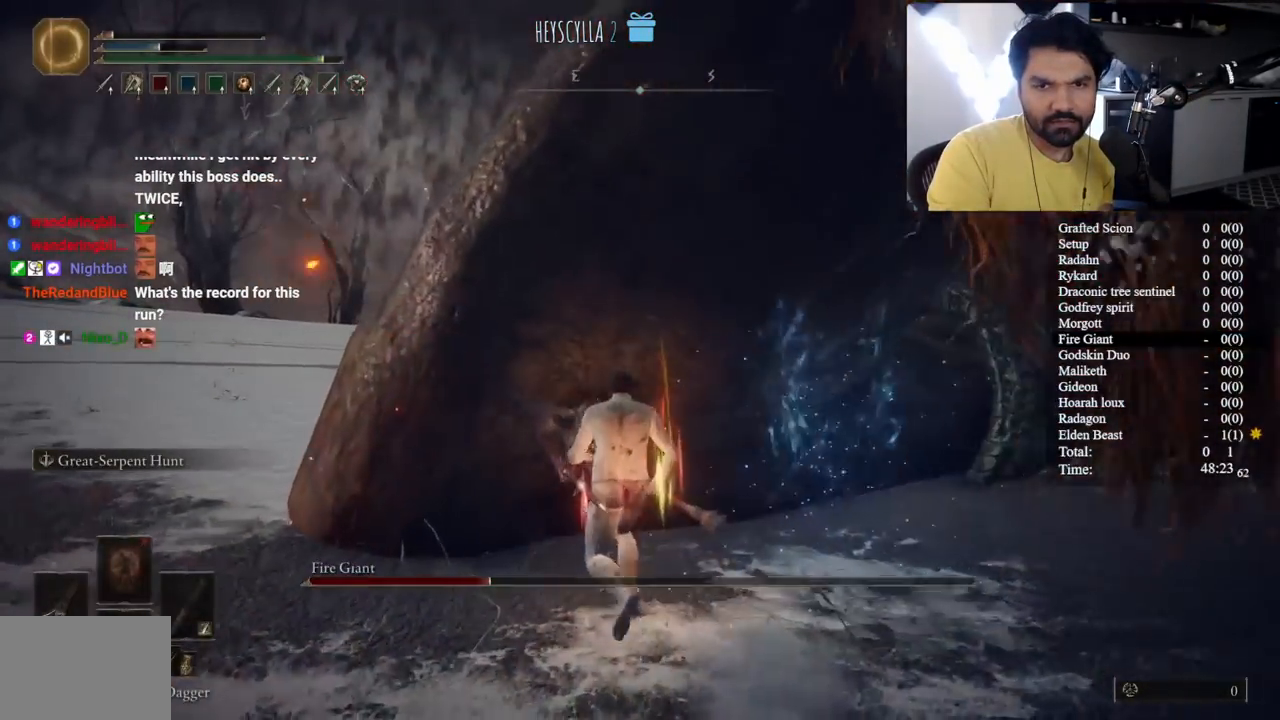
{"buttons": [], "left_stick": "up-right", "right_stick": "center", "button_events": []}
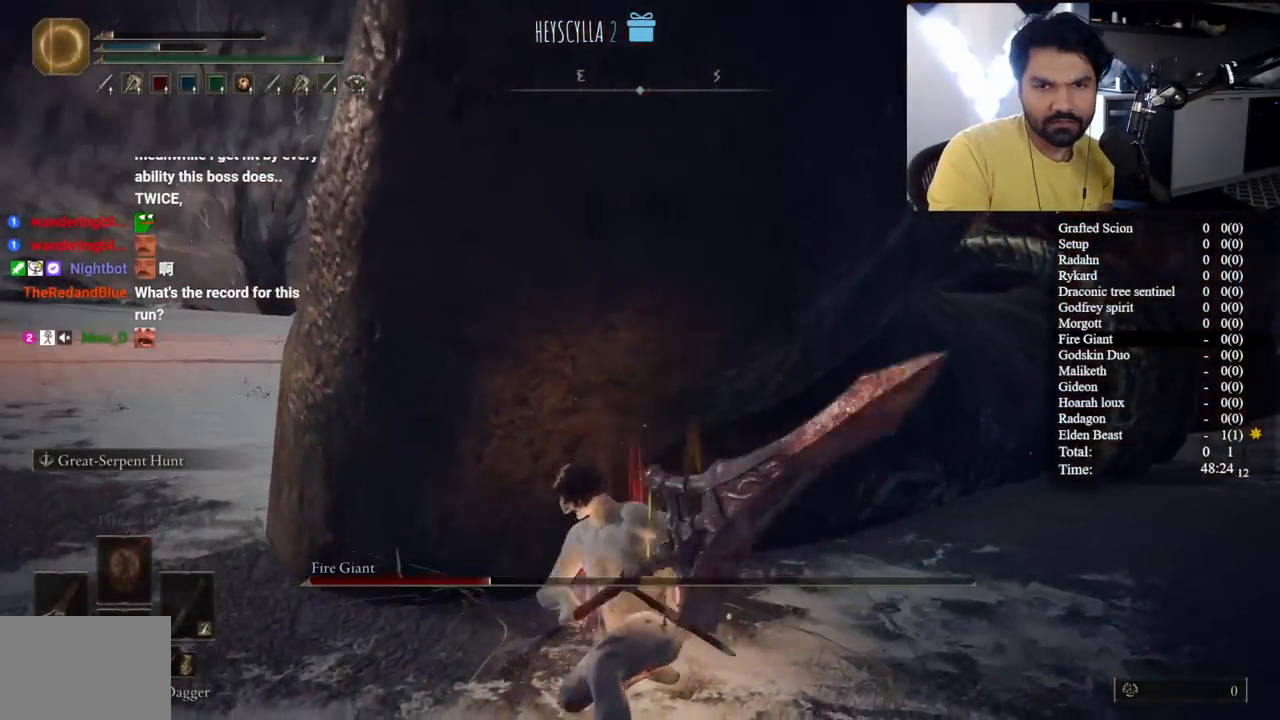
{"buttons": [], "left_stick": "up-right", "right_stick": "center", "button_events": []}
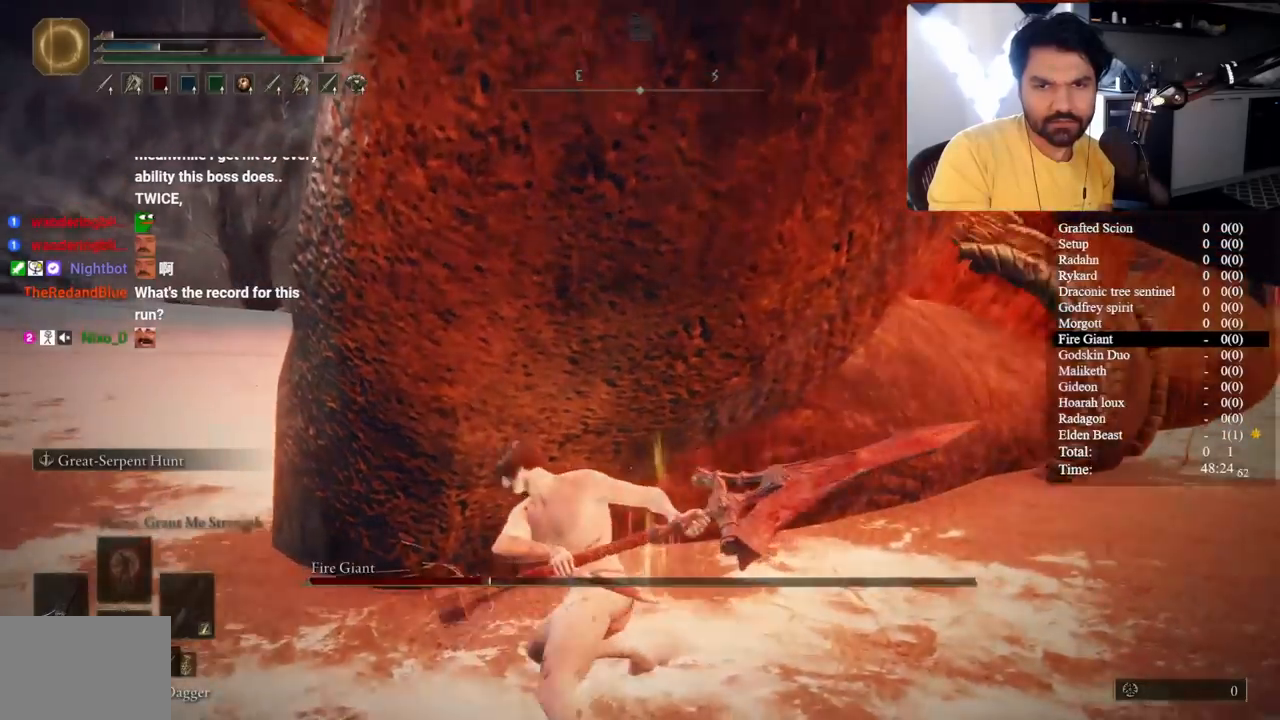
{"buttons": [], "left_stick": "up-right", "right_stick": "center", "button_events": []}
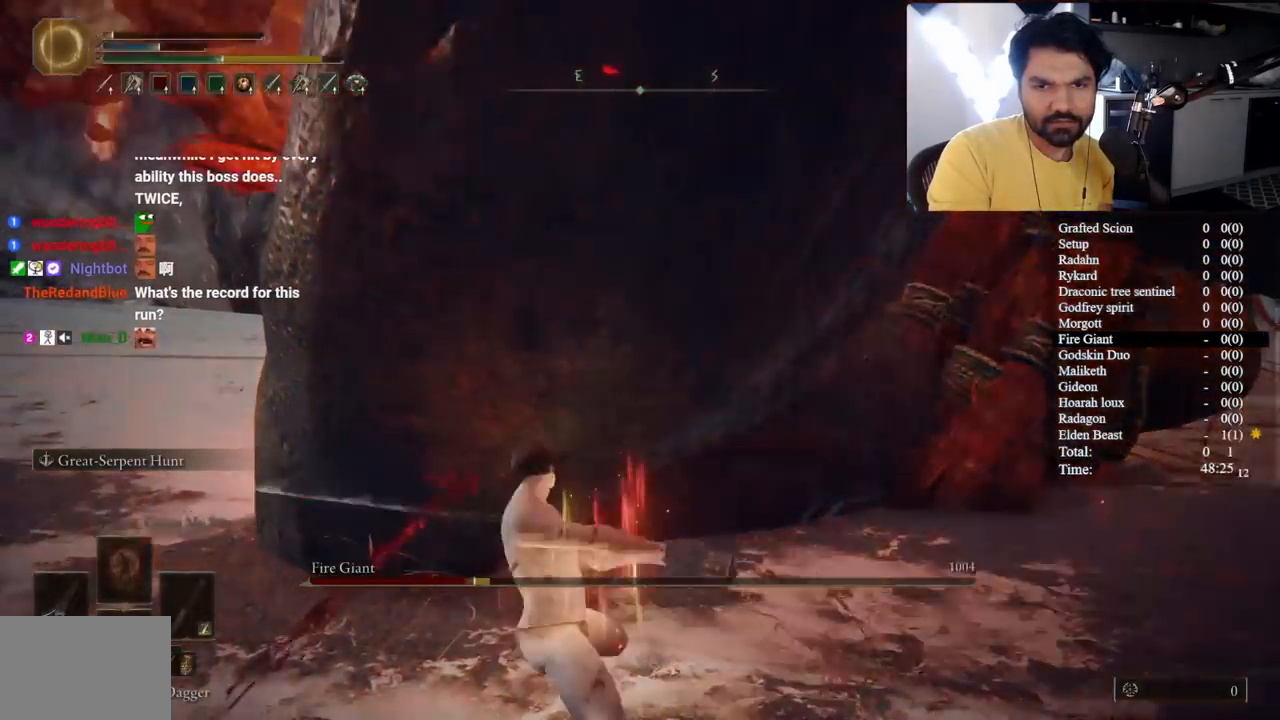
{"buttons": [], "left_stick": "up-right", "right_stick": "center"}
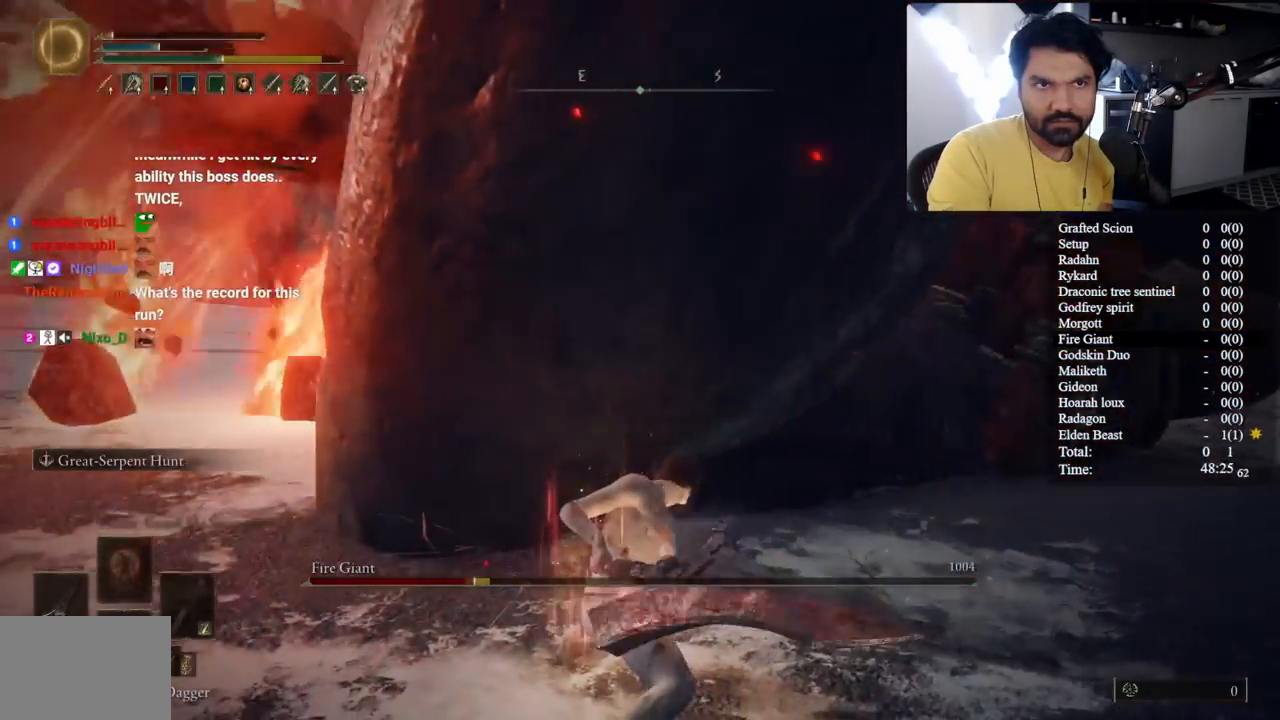
{"buttons": [], "left_stick": "up-right", "right_stick": "center"}
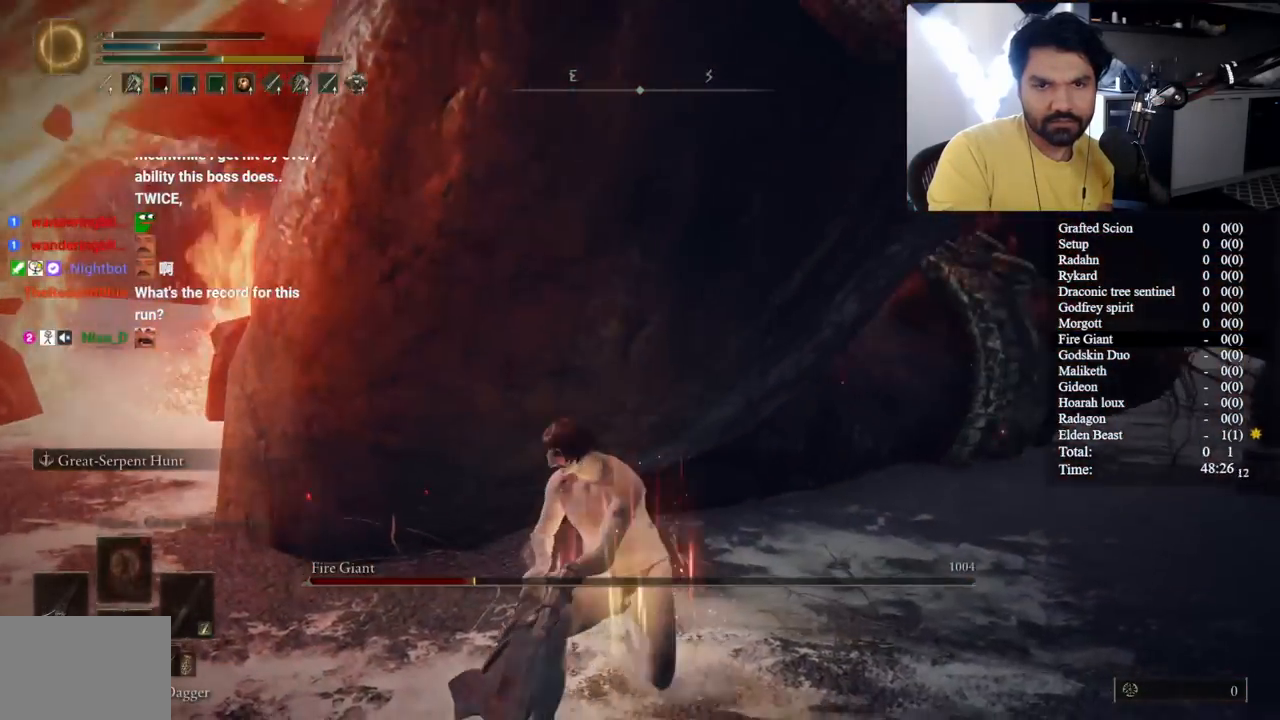
{"buttons": [], "left_stick": "up-right", "right_stick": "center", "button_events": []}
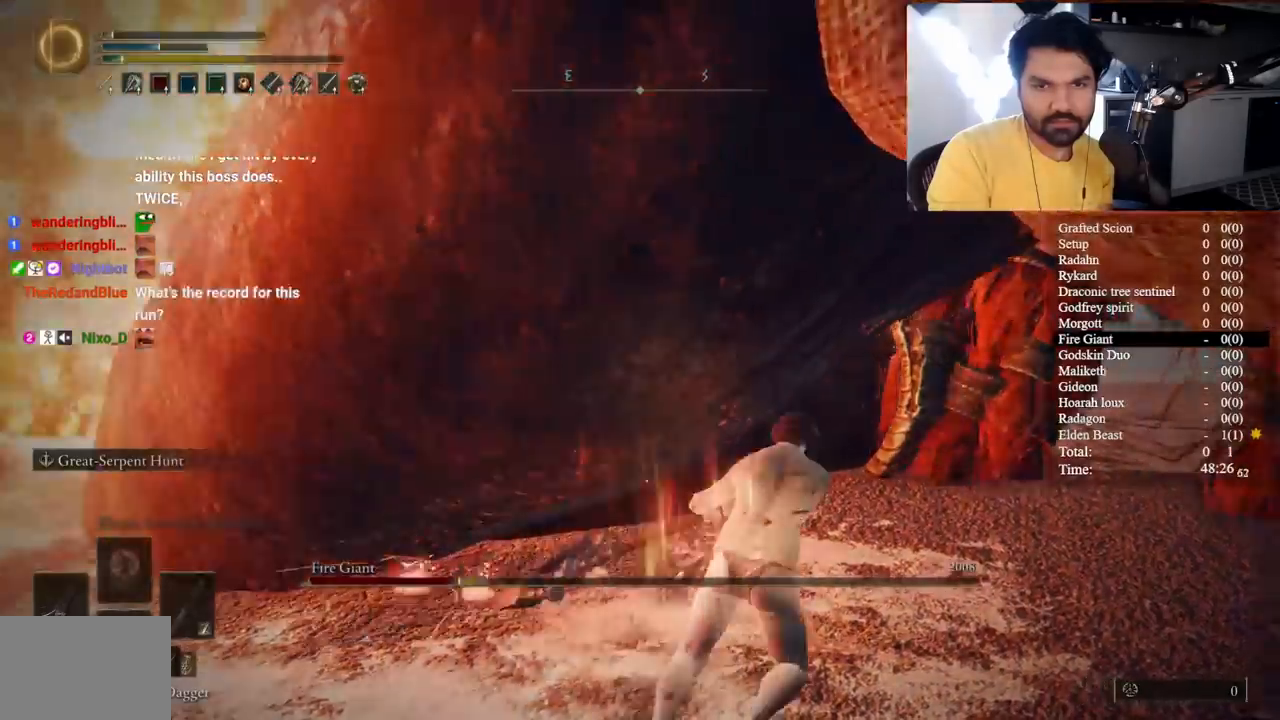
{"buttons": [], "left_stick": "right", "right_stick": "center", "button_events": []}
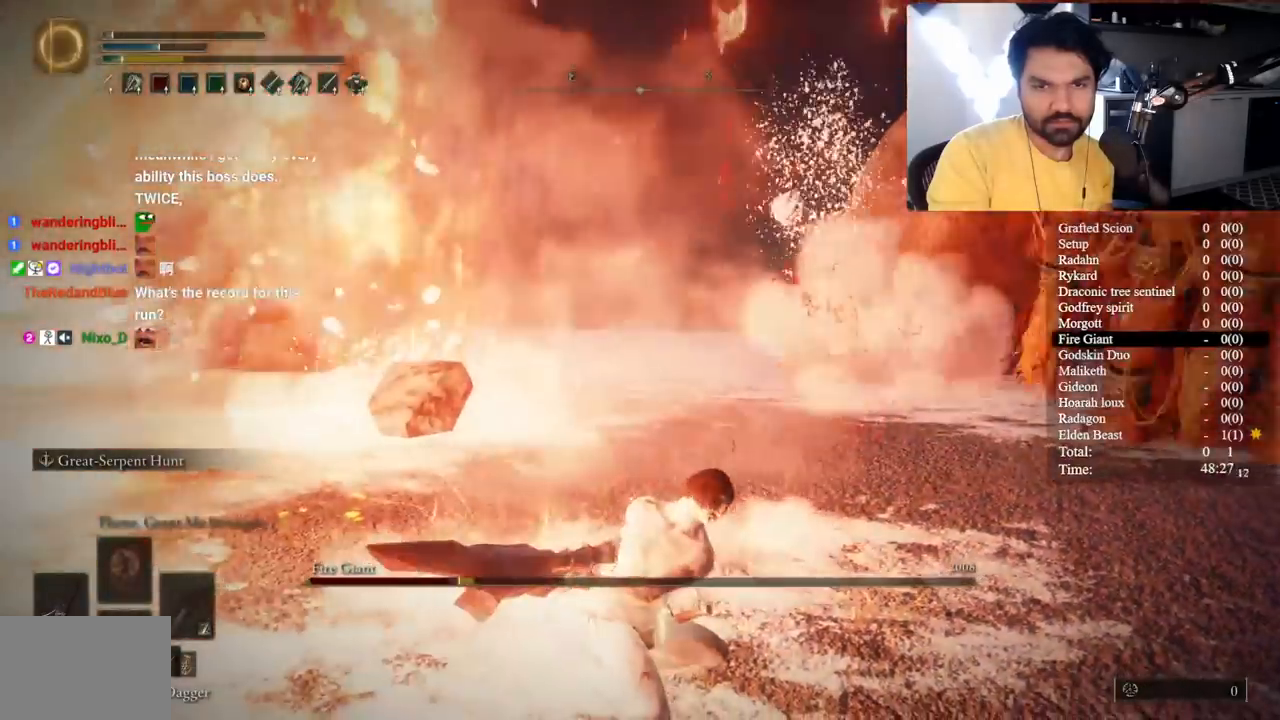
{"buttons": [], "left_stick": "right", "right_stick": "center", "button_events": []}
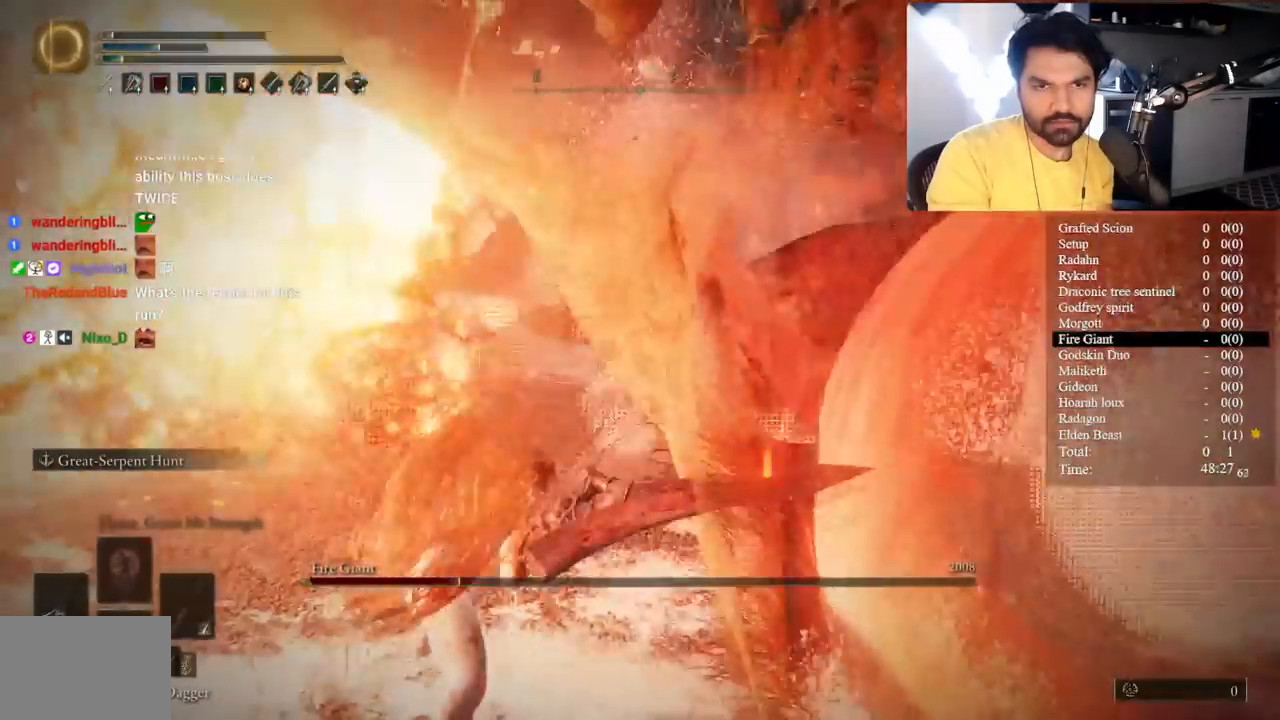
{"buttons": [], "left_stick": "right", "right_stick": "center", "button_events": []}
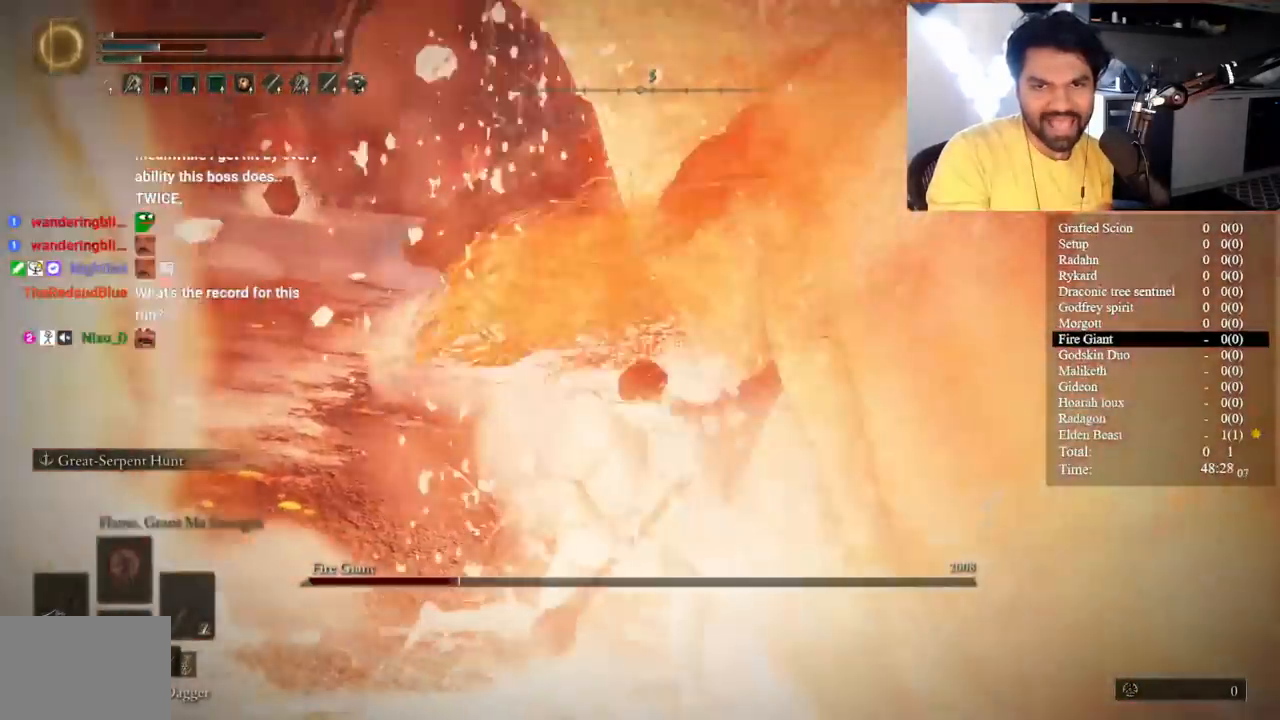
{"buttons": [], "left_stick": "up-right", "right_stick": "right", "button_events": []}
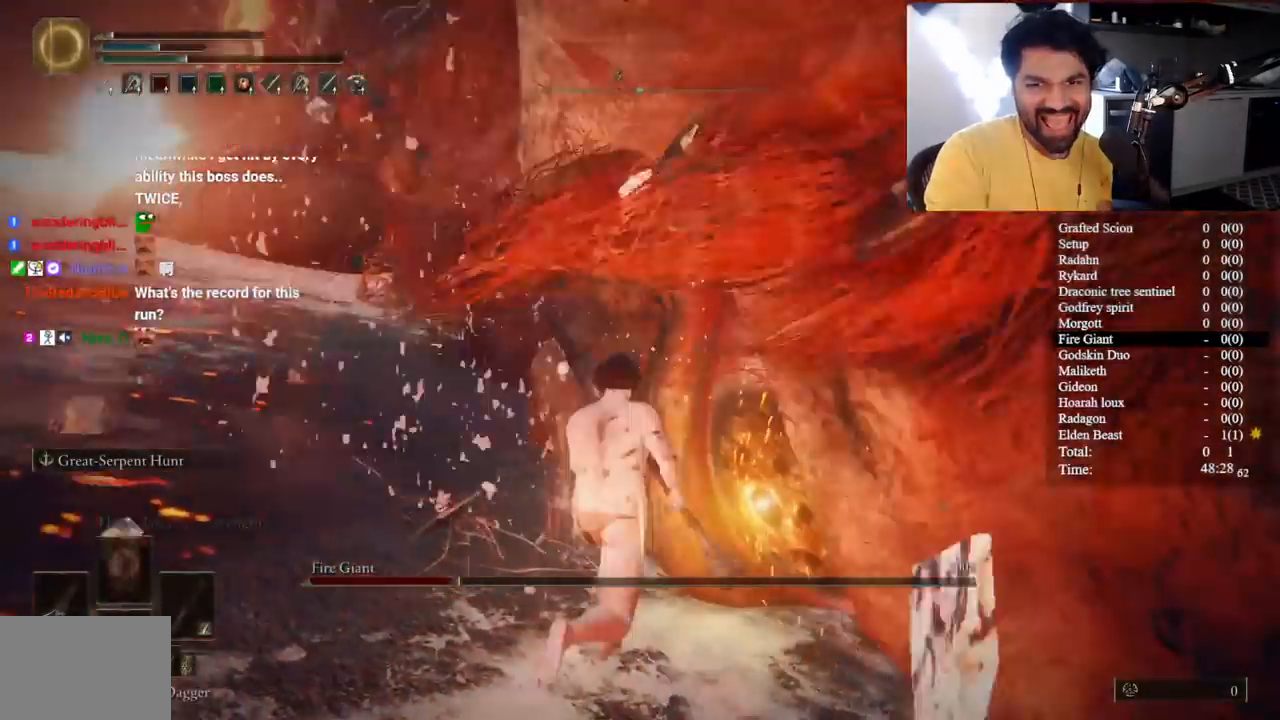
{"buttons": [], "left_stick": "down-left", "right_stick": "center", "button_events": []}
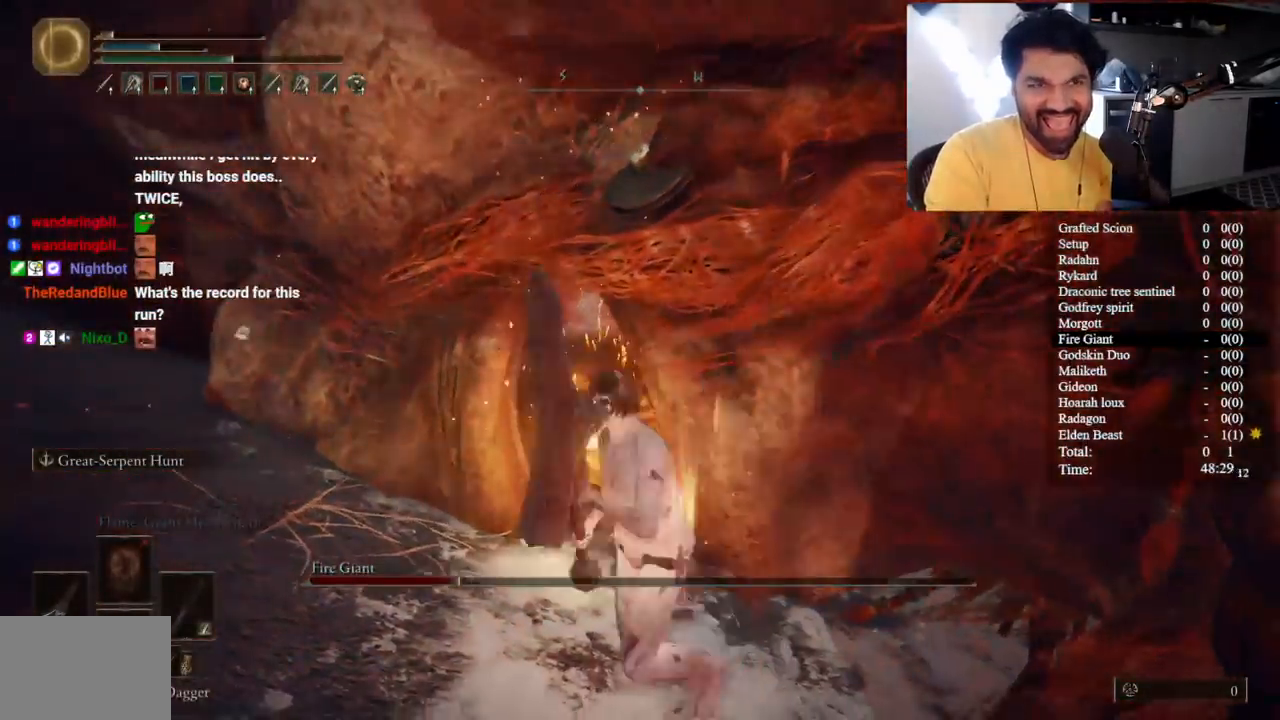
{"buttons": [], "left_stick": "up", "right_stick": "center", "button_events": []}
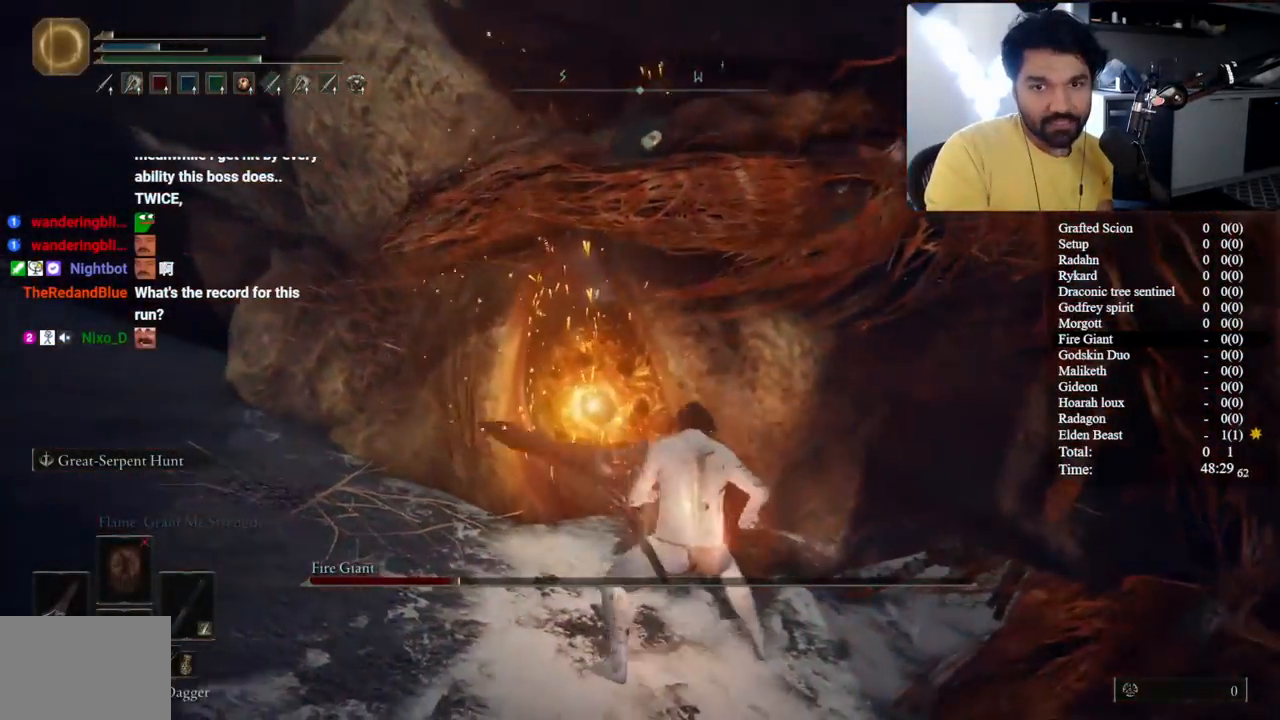
{"buttons": [], "left_stick": "up-right", "right_stick": "center", "button_events": []}
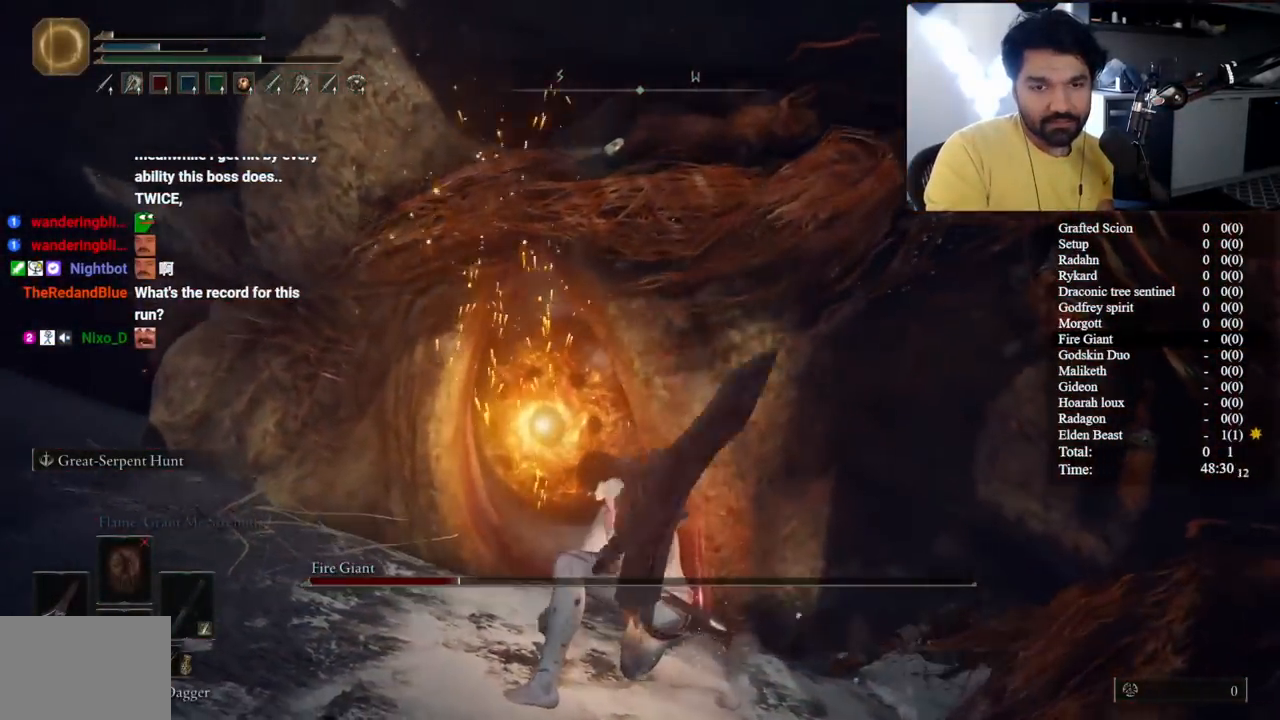
{"buttons": [], "left_stick": "up-right", "right_stick": "center", "button_events": []}
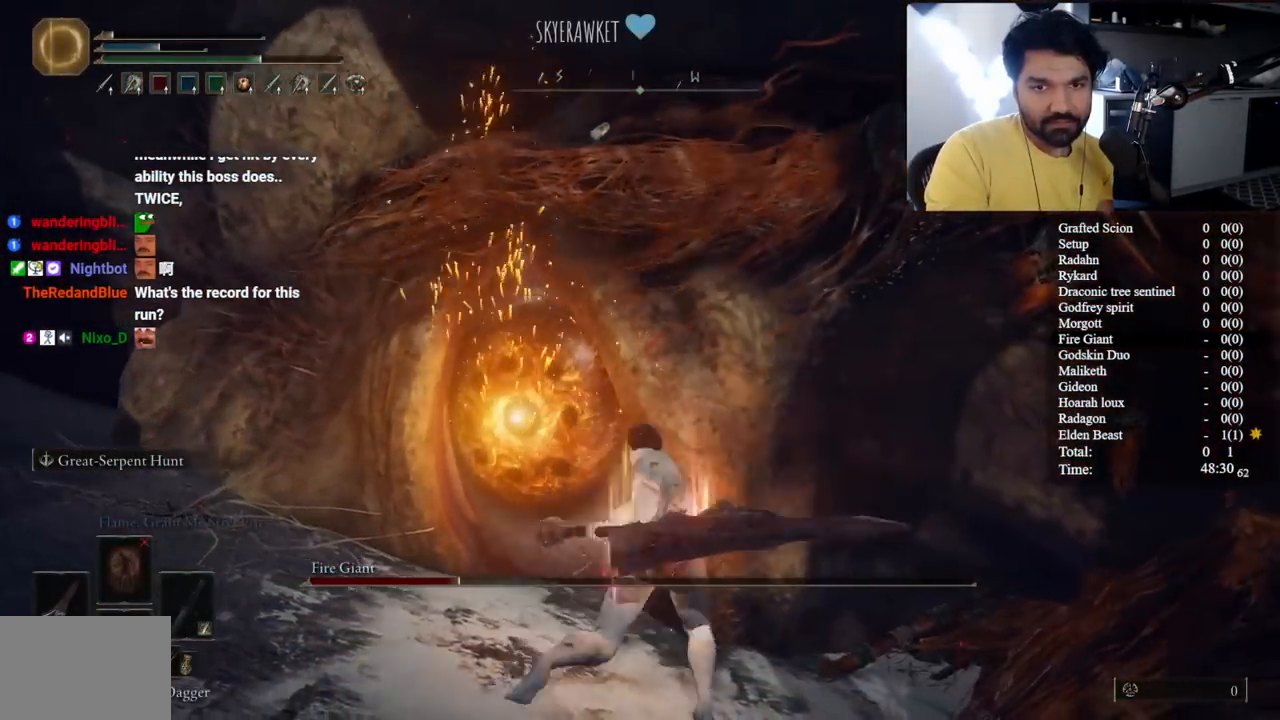
{"buttons": [], "left_stick": "up-left", "right_stick": "left", "button_events": []}
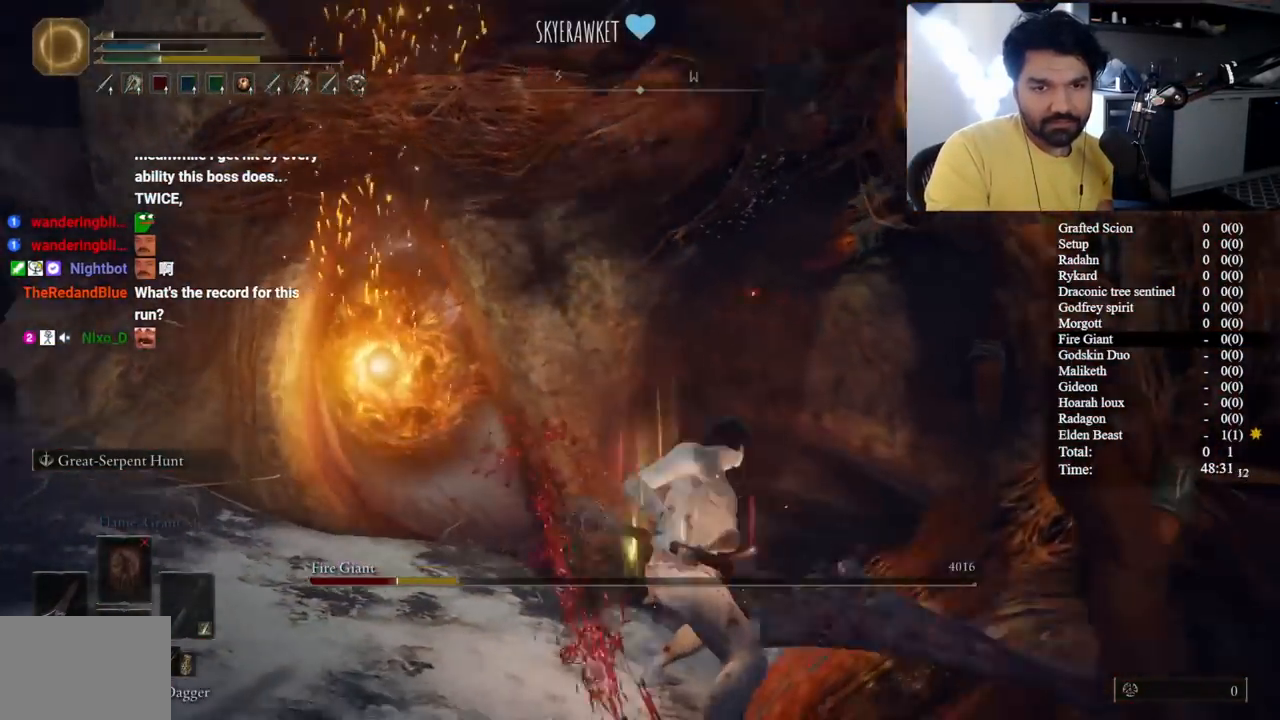
{"buttons": [], "left_stick": "up", "right_stick": "center", "button_events": []}
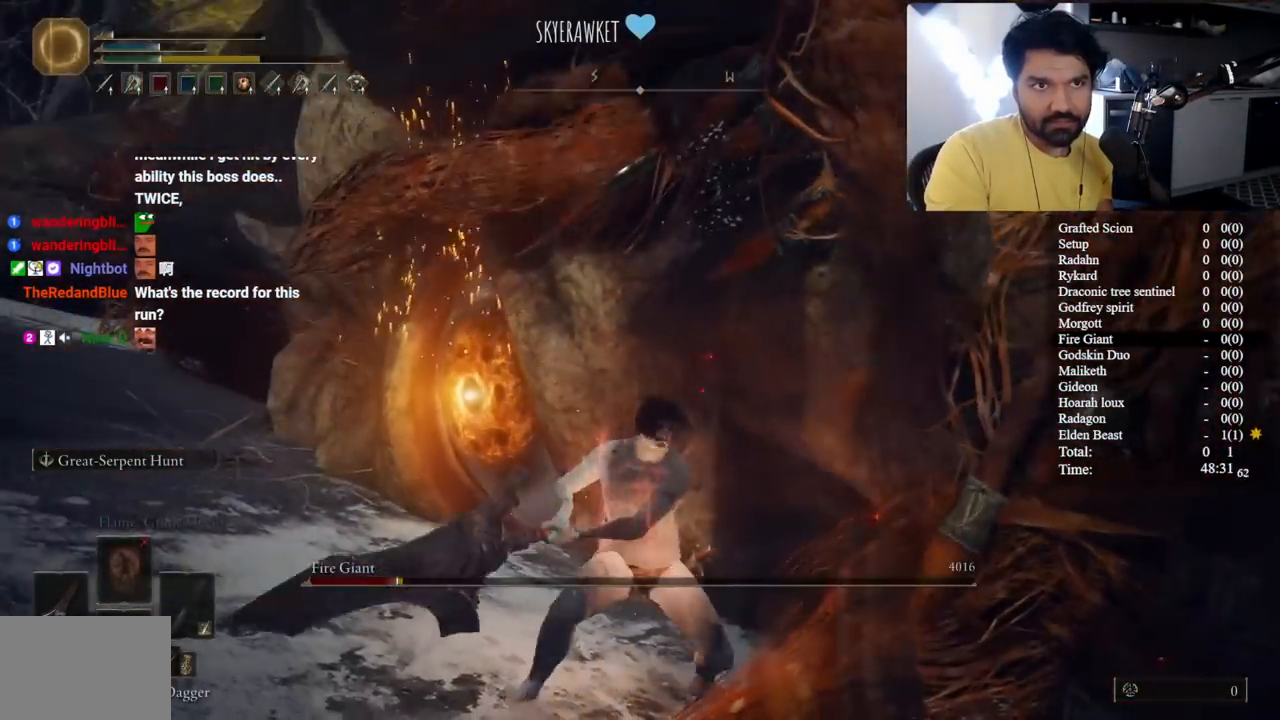
{"buttons": [], "left_stick": "up", "right_stick": "center", "button_events": []}
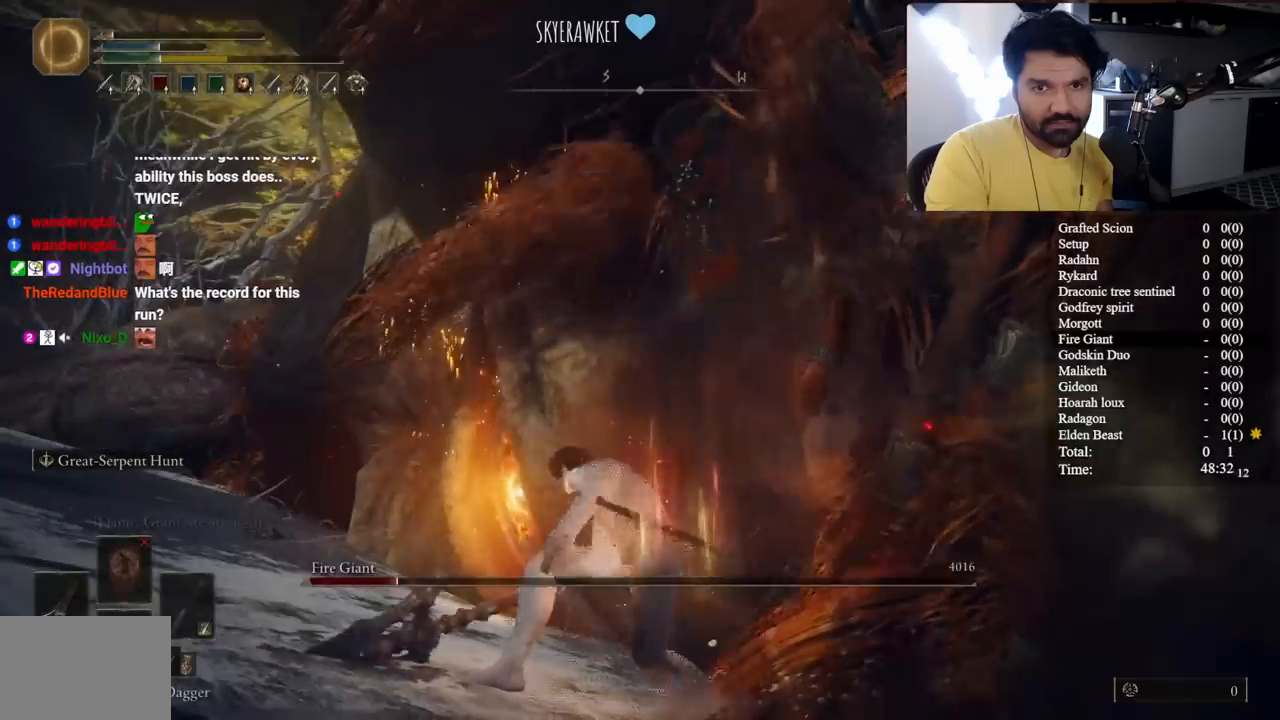
{"buttons": [], "left_stick": "up", "right_stick": "center", "button_events": []}
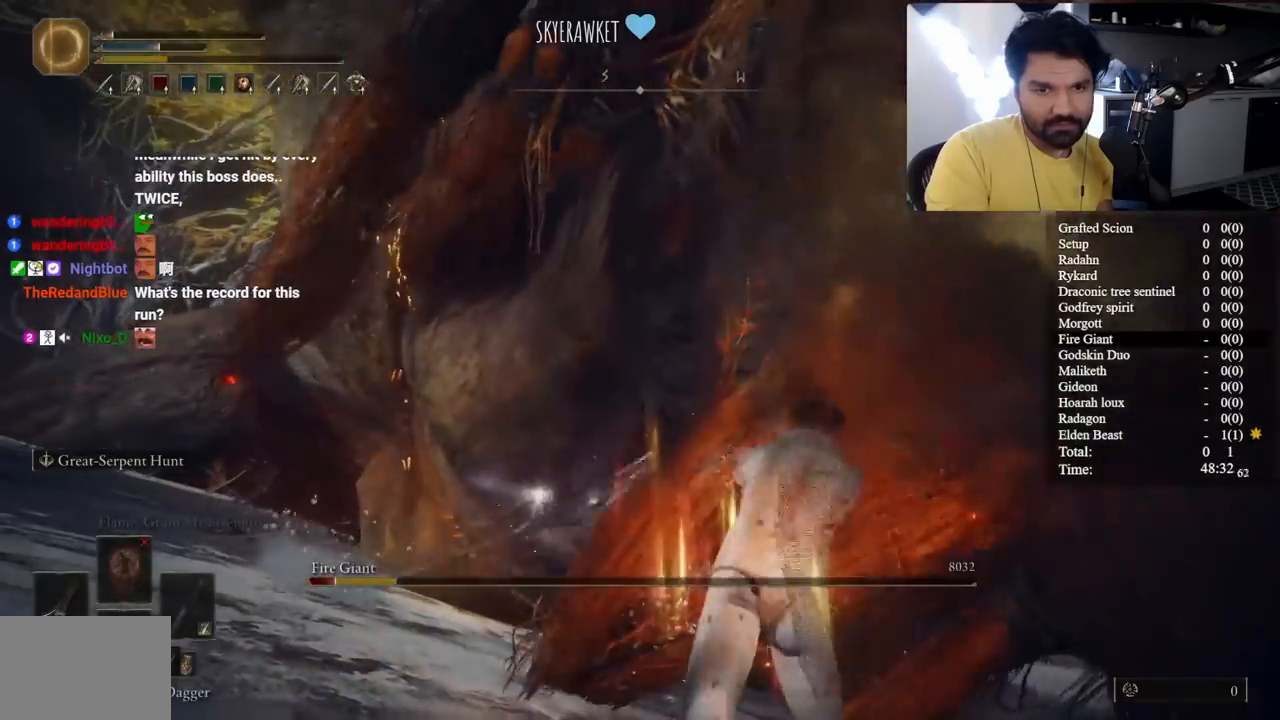
{"buttons": [], "left_stick": "down", "right_stick": "center", "button_events": []}